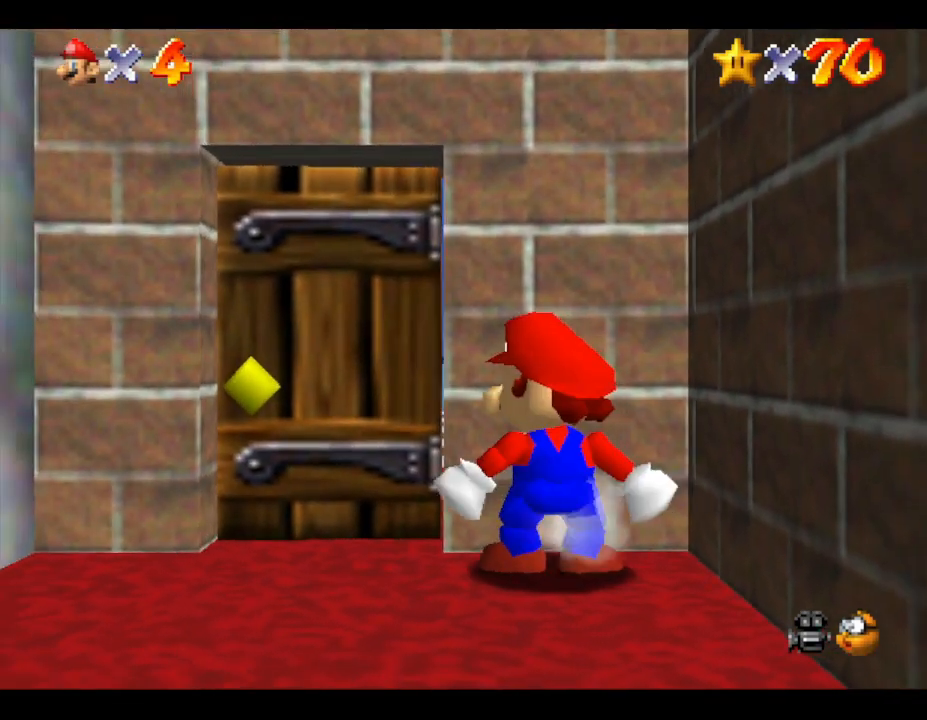
Gameplay with a controller (Nintendo layout); each line is a JSON object with the inputs held at the frame after it. "events" lists button and stick changes between this image and that frame as [ms after this image, input, new state], when the widget could be followed in between. Not read: L3 R3.
{"buttons": [], "left_stick": "center", "events": [[83, "left_stick", "center"]]}
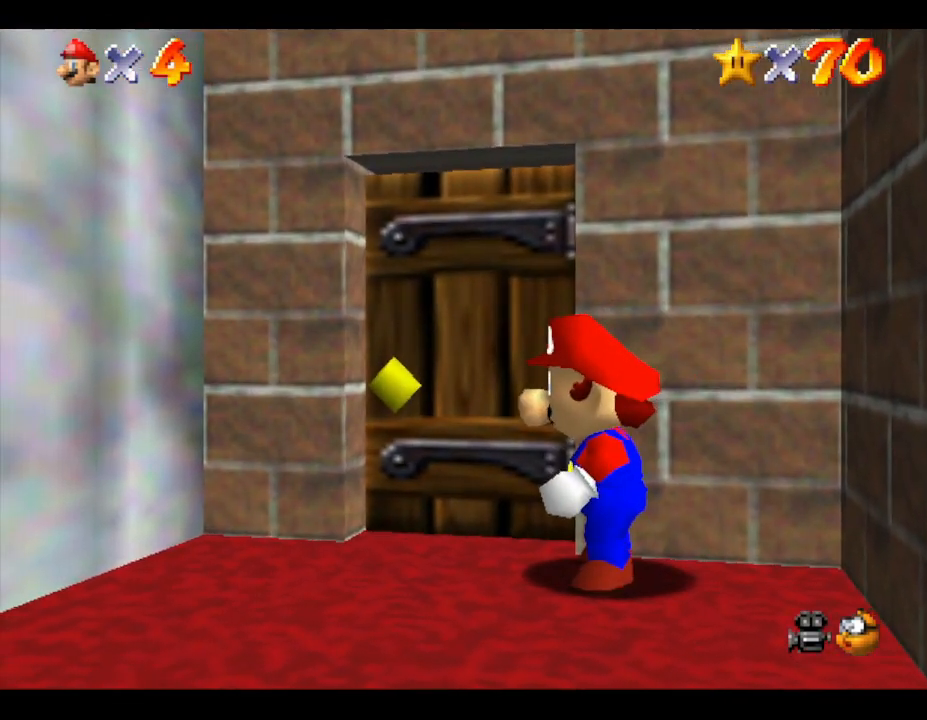
{"buttons": [], "left_stick": "center", "events": [[83, "left_stick", "down"], [167, "left_stick", "center"]]}
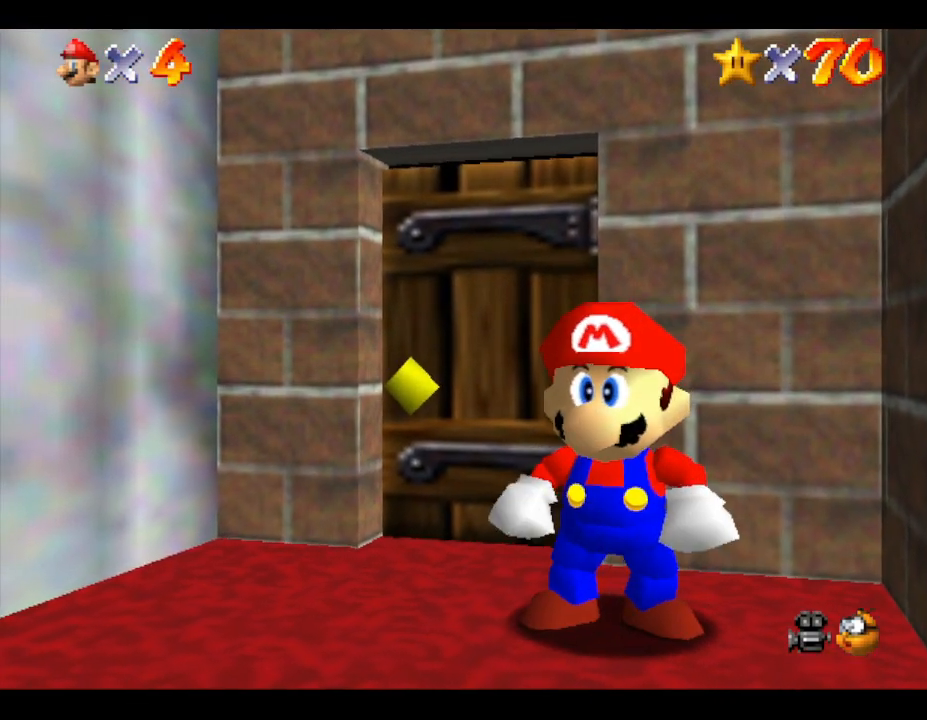
{"buttons": ["A"], "left_stick": "up-left", "events": [[217, "A", "down"], [317, "left_stick", "up-left"]]}
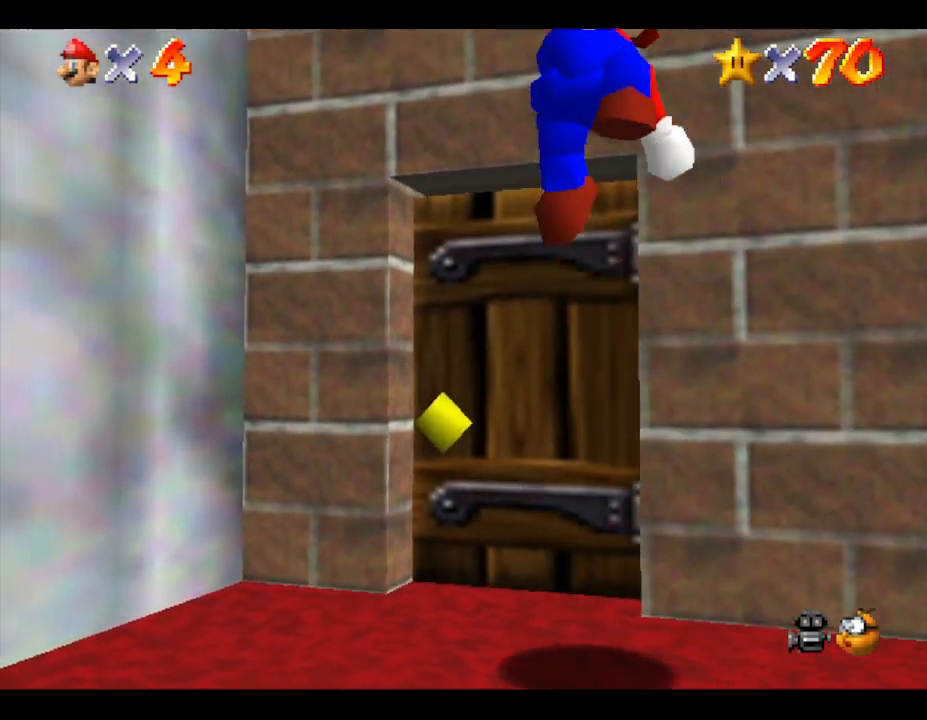
{"buttons": [], "left_stick": "center", "events": [[100, "left_stick", "up"], [283, "A", "up"], [317, "left_stick", "center"]]}
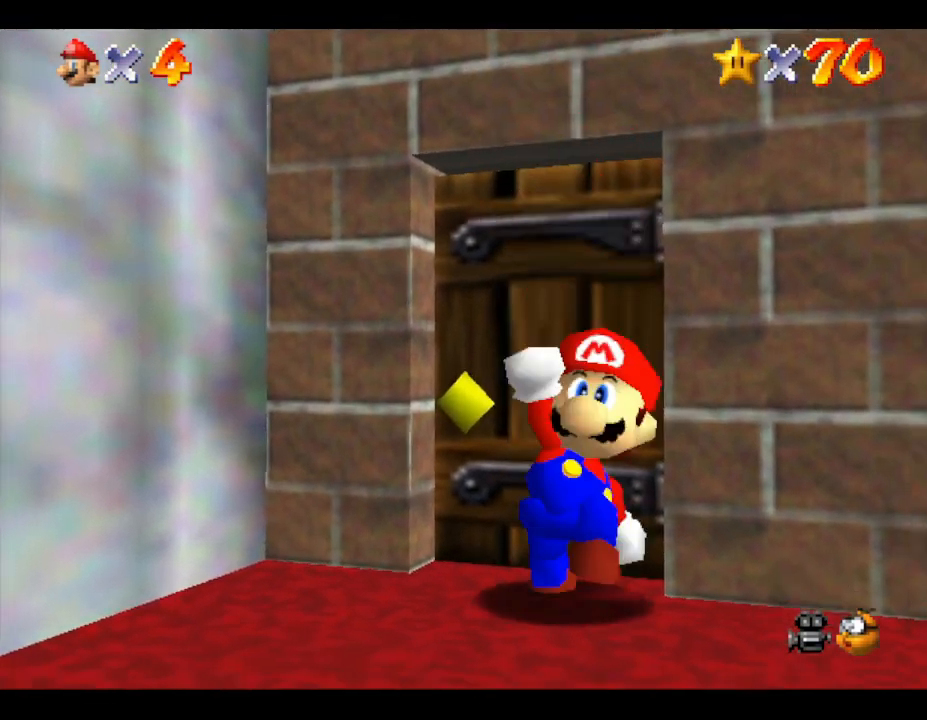
{"buttons": [], "left_stick": "center", "events": [[233, "left_stick", "down"], [367, "left_stick", "center"]]}
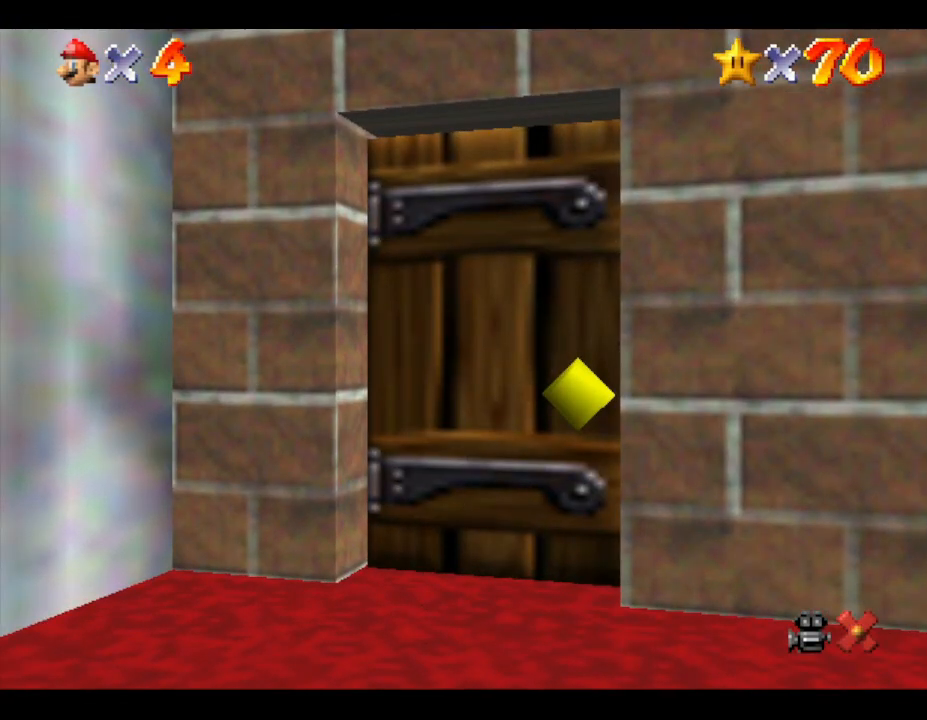
{"buttons": [], "left_stick": "center", "events": []}
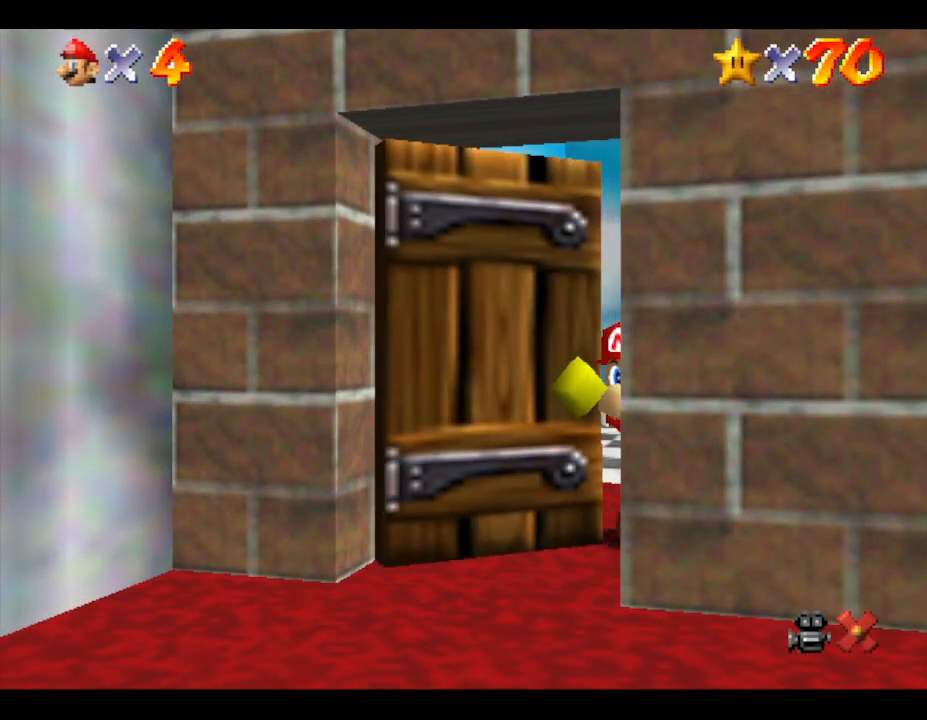
{"buttons": [], "left_stick": "center", "events": []}
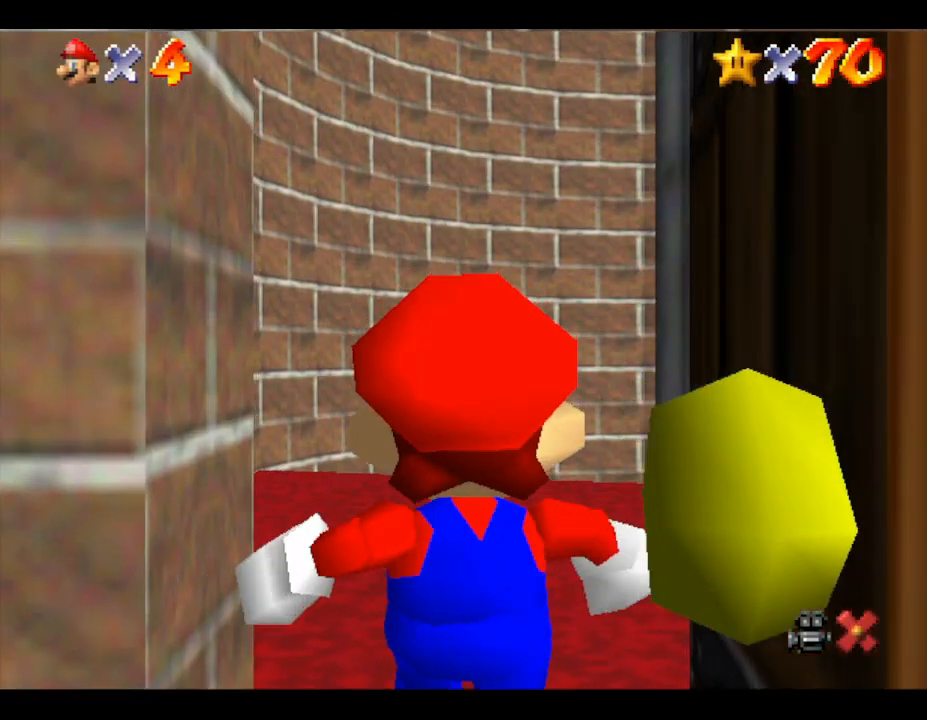
{"buttons": [], "left_stick": "center", "events": []}
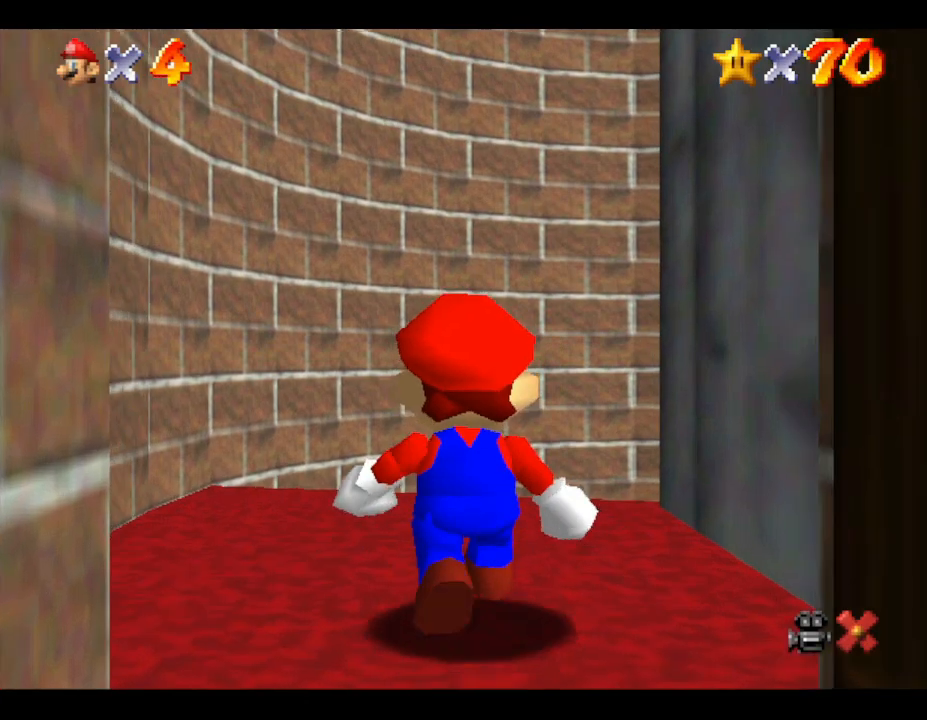
{"buttons": [], "left_stick": "center", "events": []}
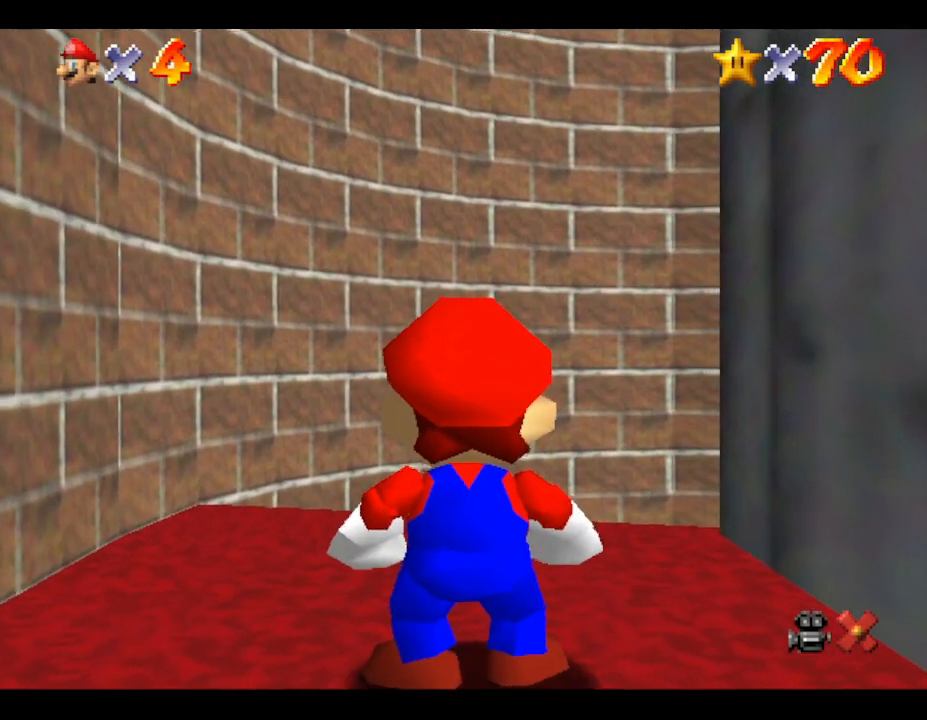
{"buttons": [], "left_stick": "center", "events": []}
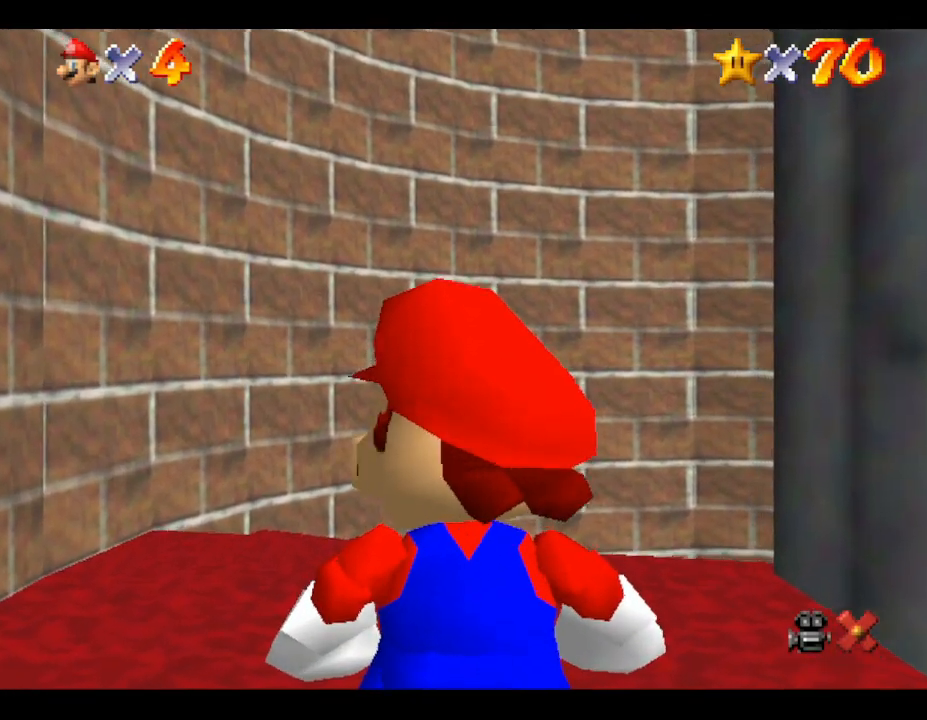
{"buttons": ["A"], "left_stick": "down", "events": [[17, "A", "down"], [183, "left_stick", "down"]]}
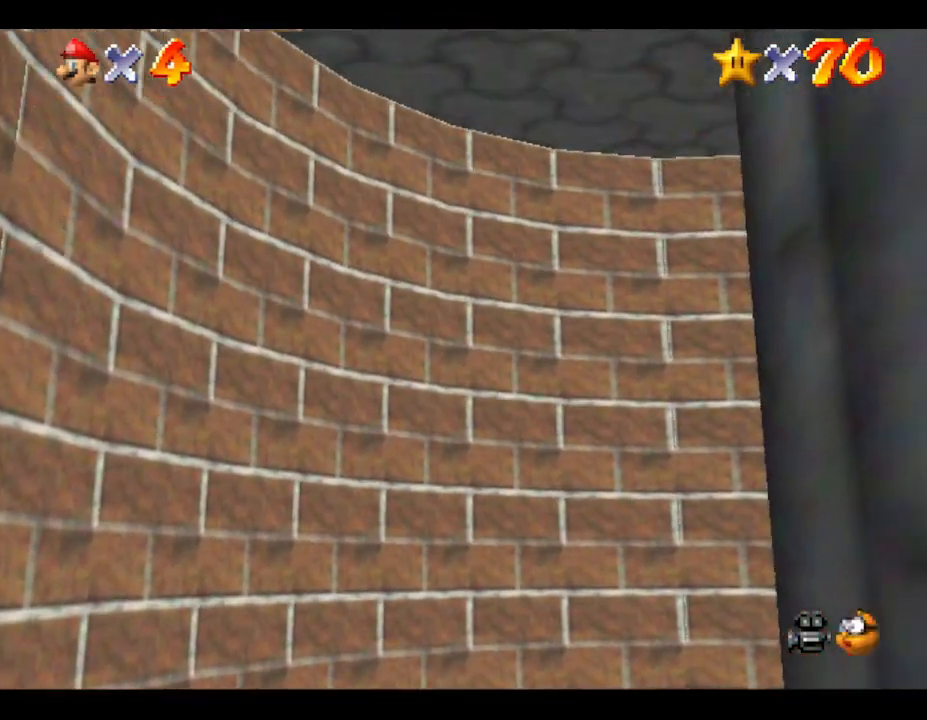
{"buttons": [], "left_stick": "center", "events": [[133, "A", "up"], [267, "left_stick", "center"]]}
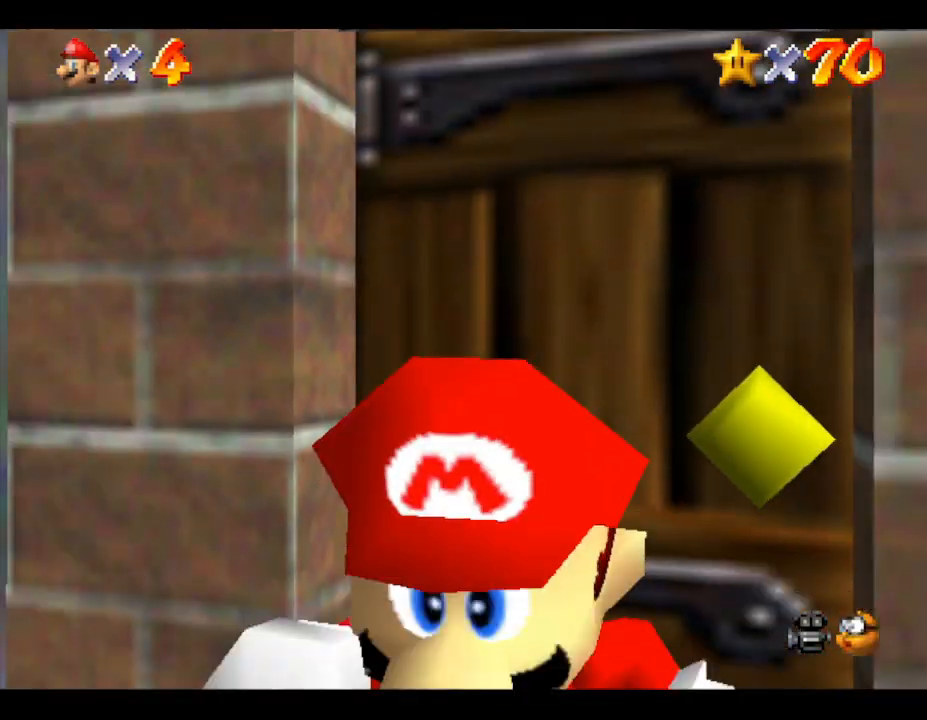
{"buttons": [], "left_stick": "center", "events": [[17, "left_stick", "up-left"], [200, "left_stick", "center"]]}
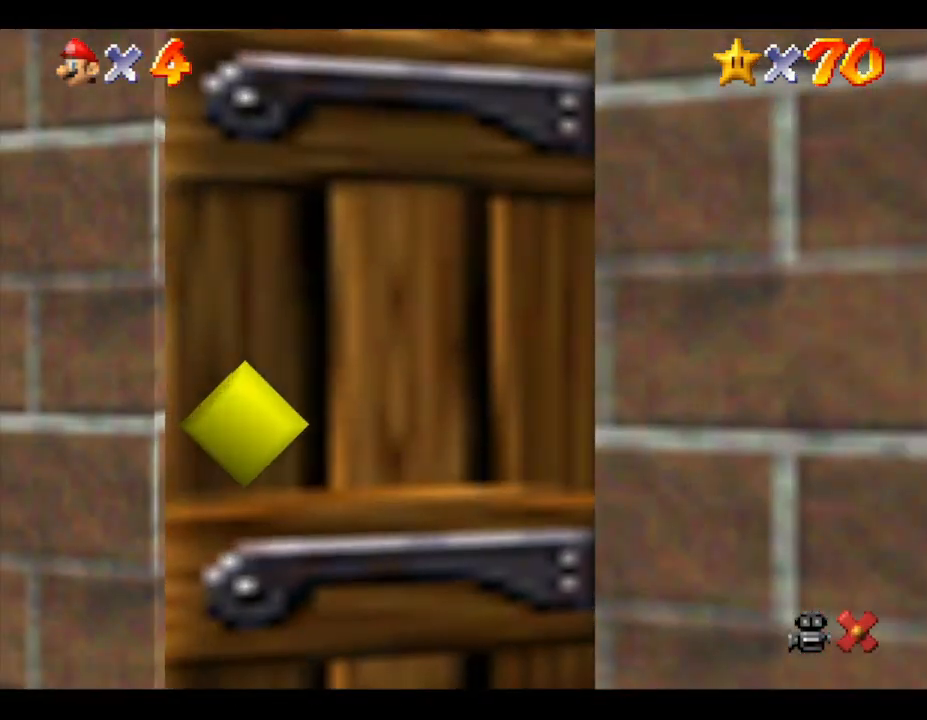
{"buttons": [], "left_stick": "center", "events": []}
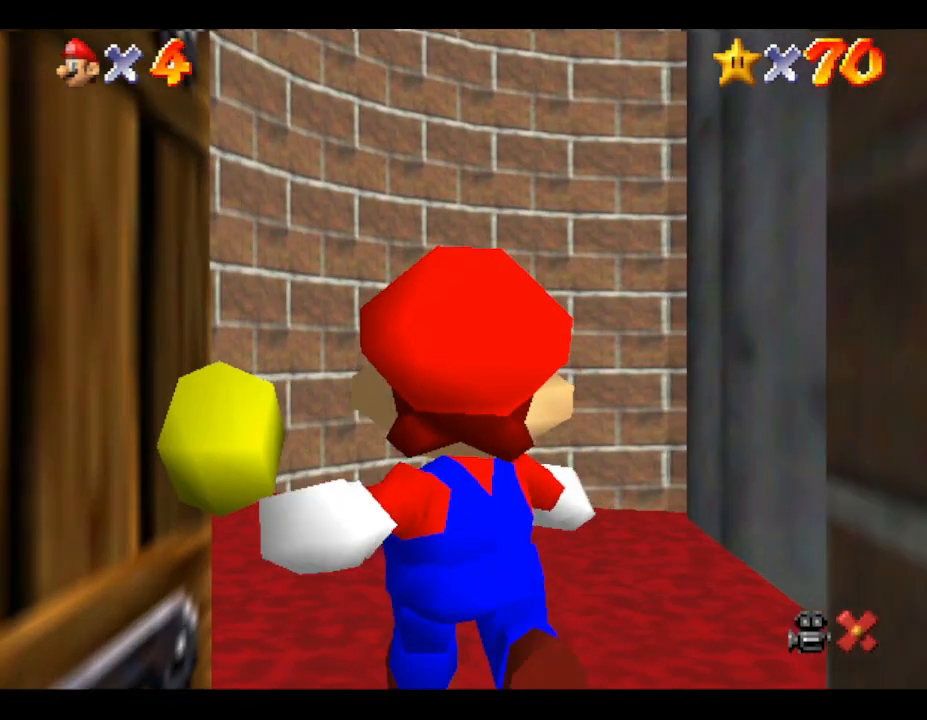
{"buttons": [], "left_stick": "center", "events": []}
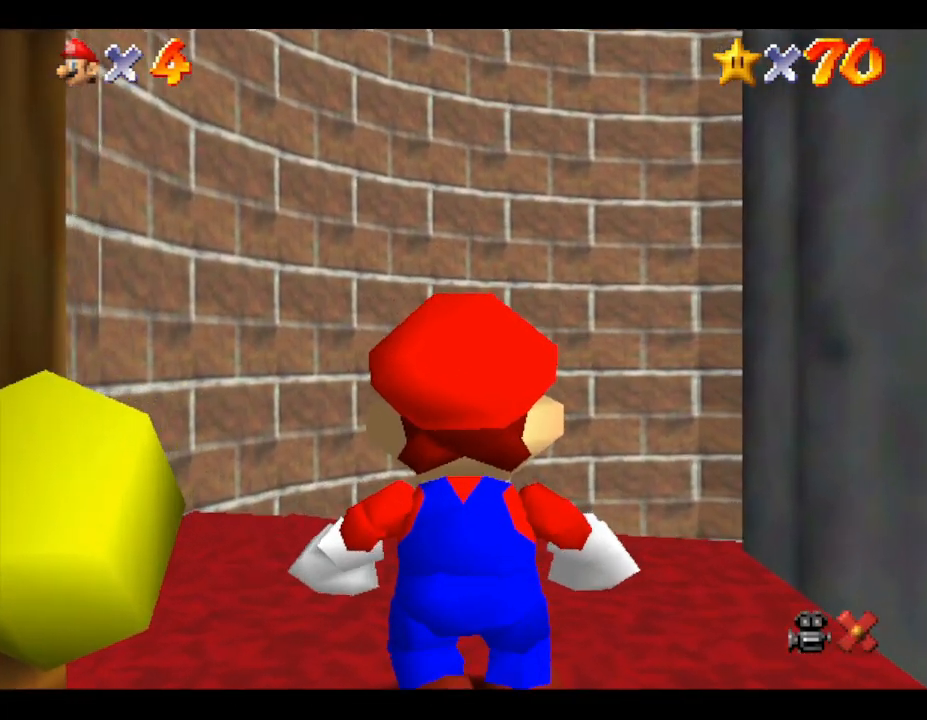
{"buttons": ["A"], "left_stick": "down", "events": [[400, "left_stick", "down"], [433, "A", "down"]]}
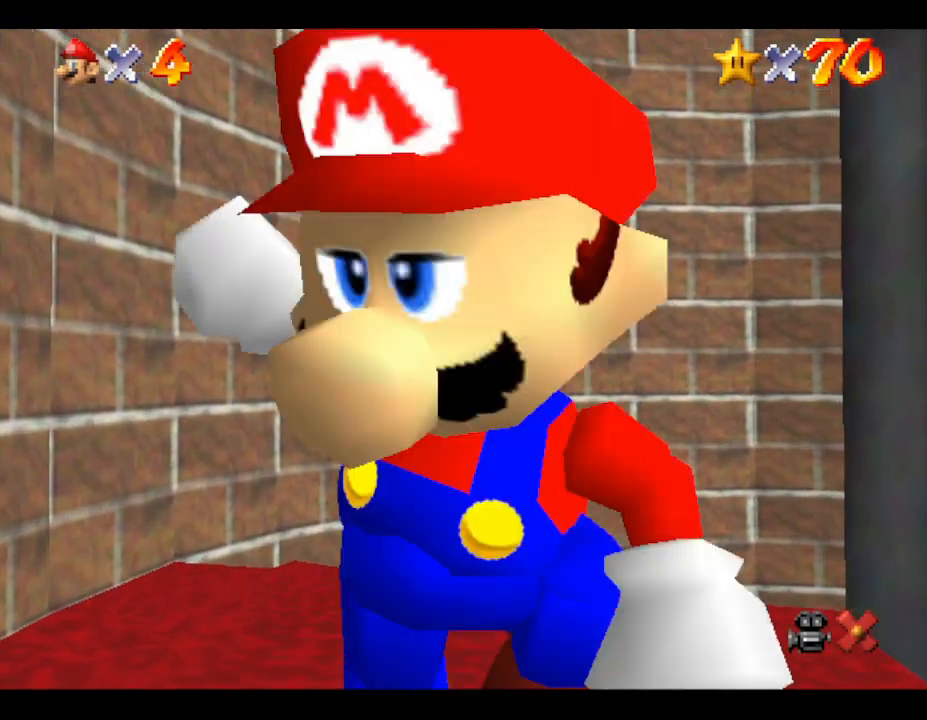
{"buttons": [], "left_stick": "down", "events": [[167, "A", "up"]]}
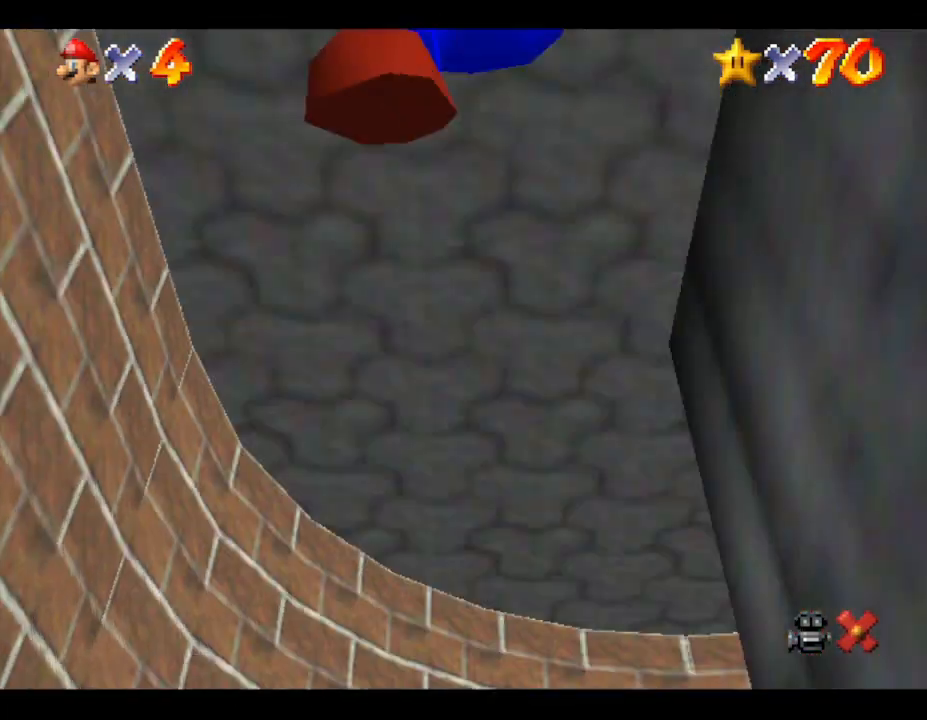
{"buttons": [], "left_stick": "down", "events": []}
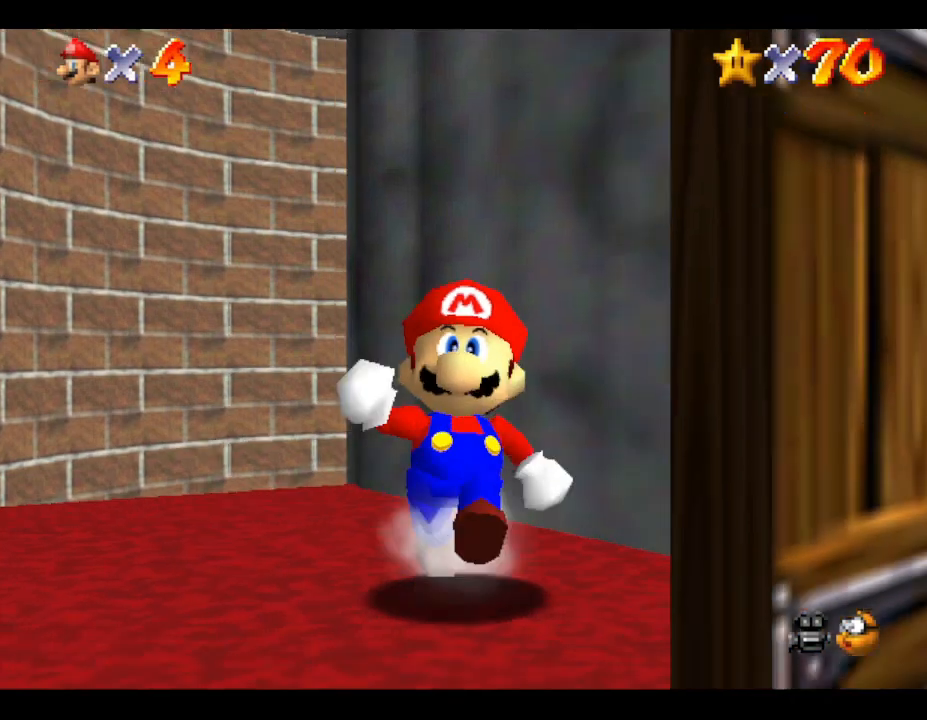
{"buttons": [], "left_stick": "down-right", "events": [[217, "left_stick", "down-right"]]}
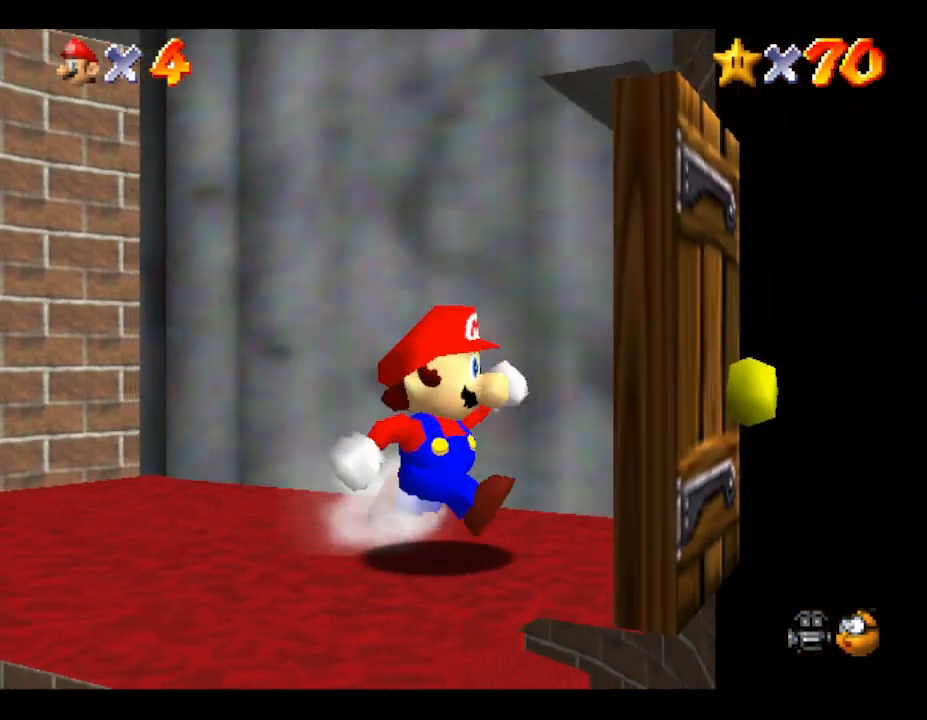
{"buttons": [], "left_stick": "center", "events": [[383, "left_stick", "center"]]}
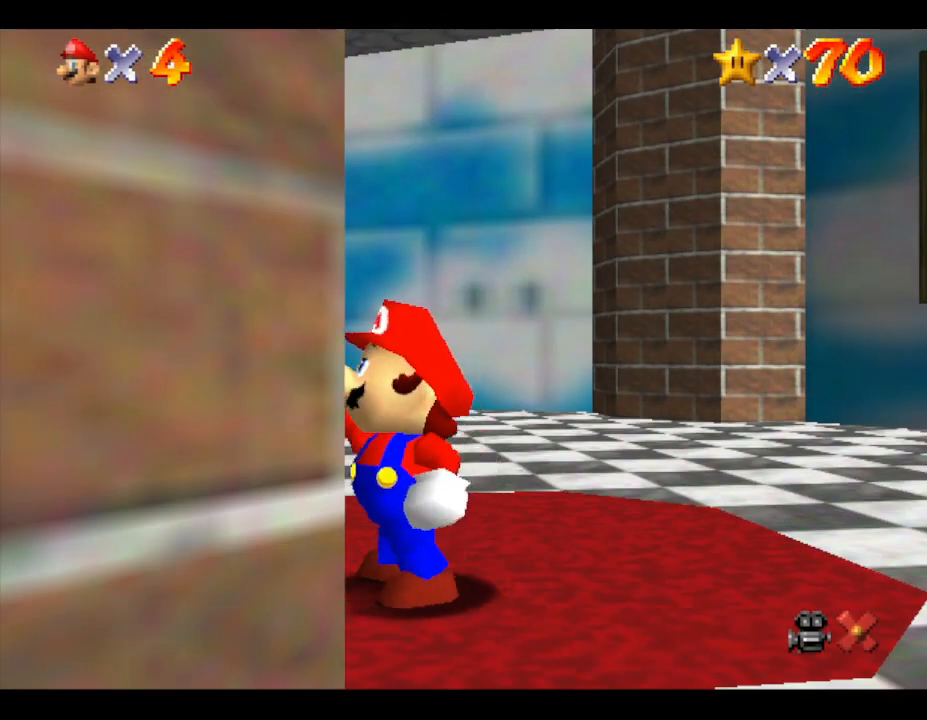
{"buttons": [], "left_stick": "center", "events": []}
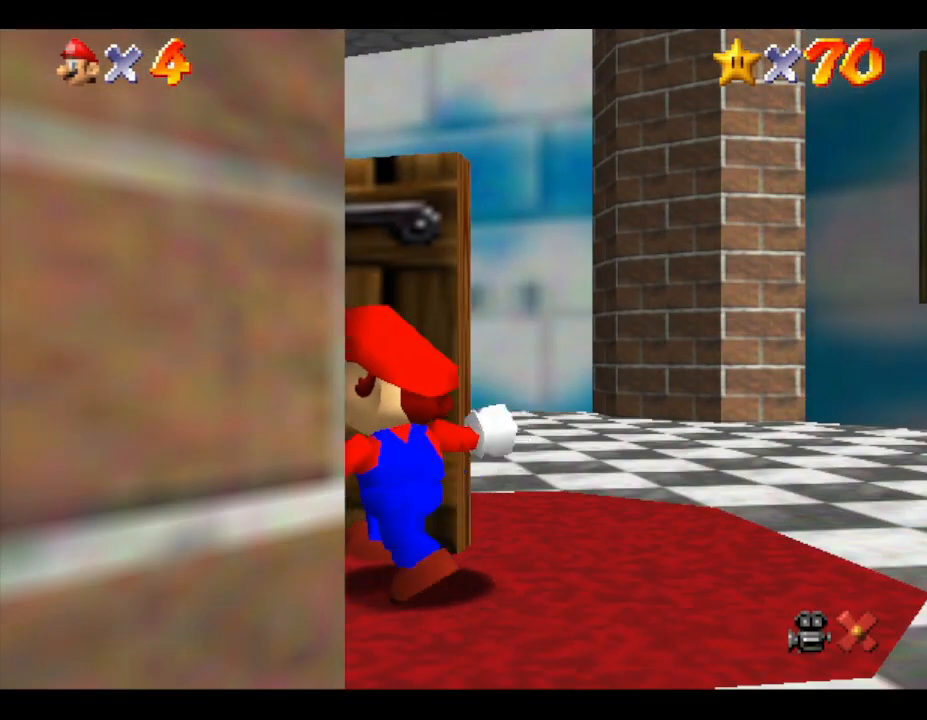
{"buttons": [], "left_stick": "center", "events": []}
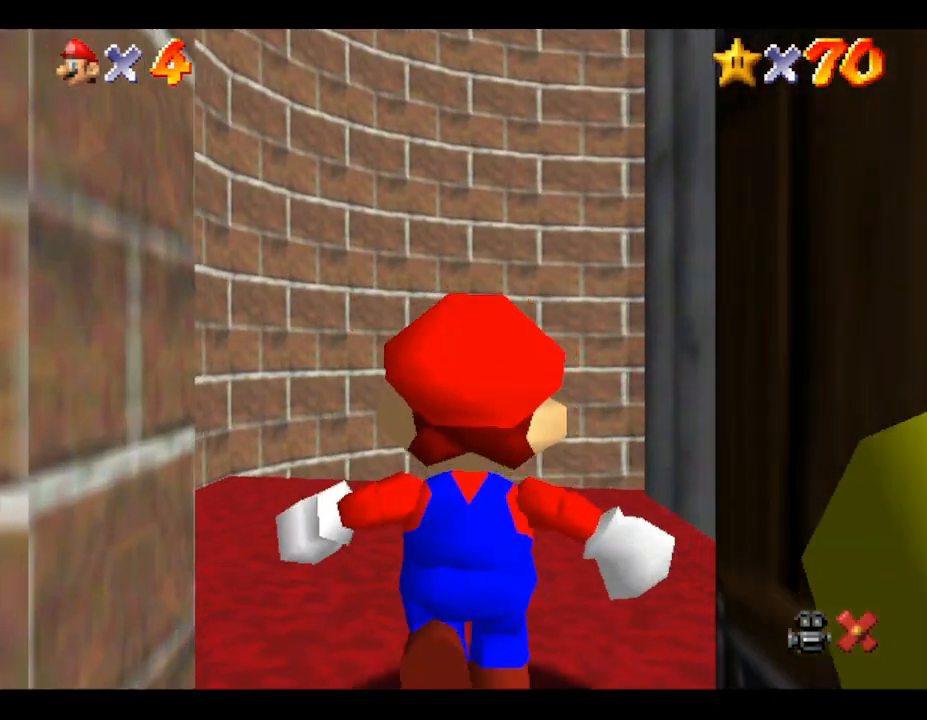
{"buttons": [], "left_stick": "center", "events": []}
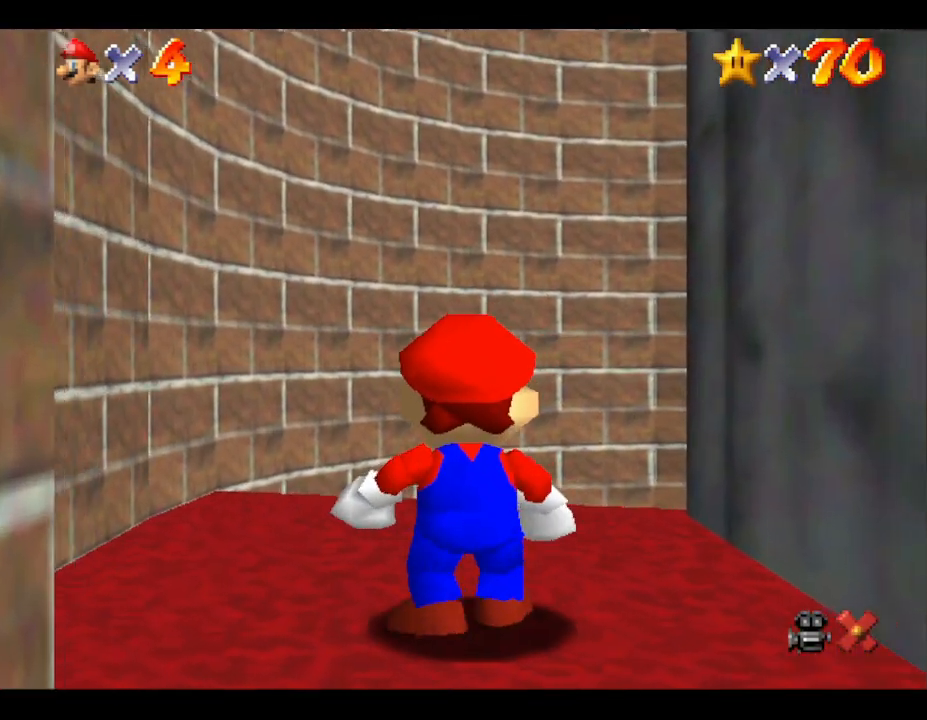
{"buttons": [], "left_stick": "down", "events": [[33, "A", "down"], [117, "left_stick", "down"], [233, "A", "up"]]}
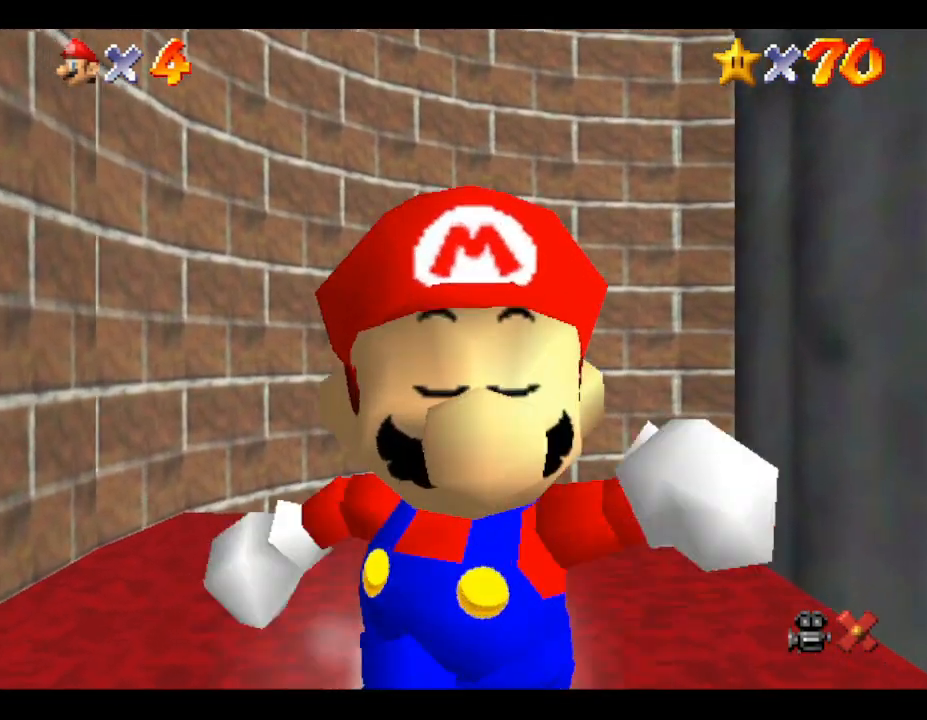
{"buttons": [], "left_stick": "center", "events": [[100, "left_stick", "center"]]}
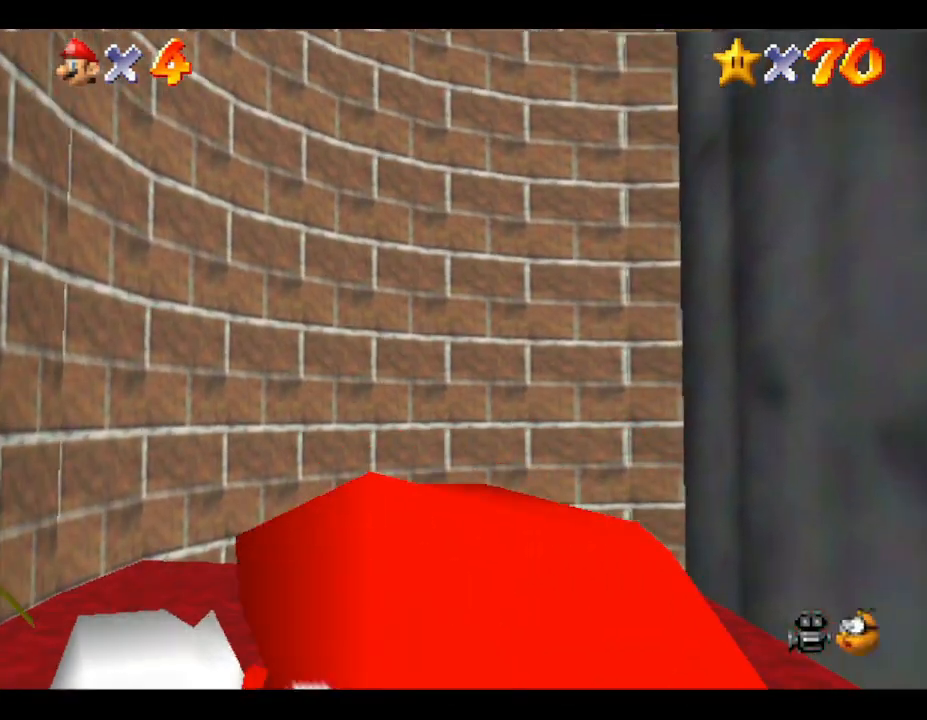
{"buttons": [], "left_stick": "center", "events": []}
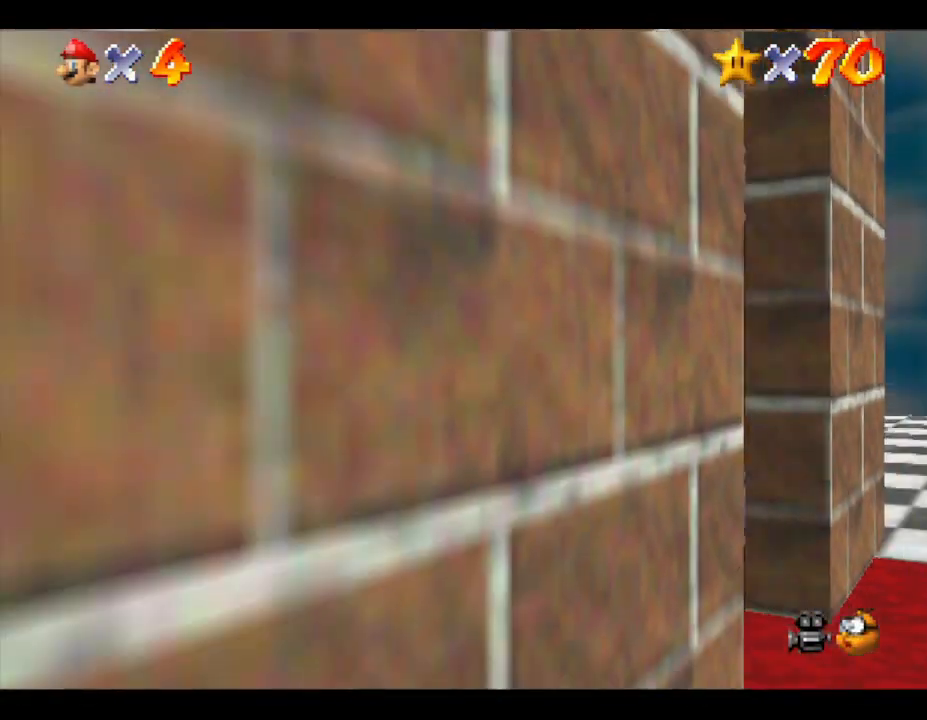
{"buttons": [], "left_stick": "center", "events": []}
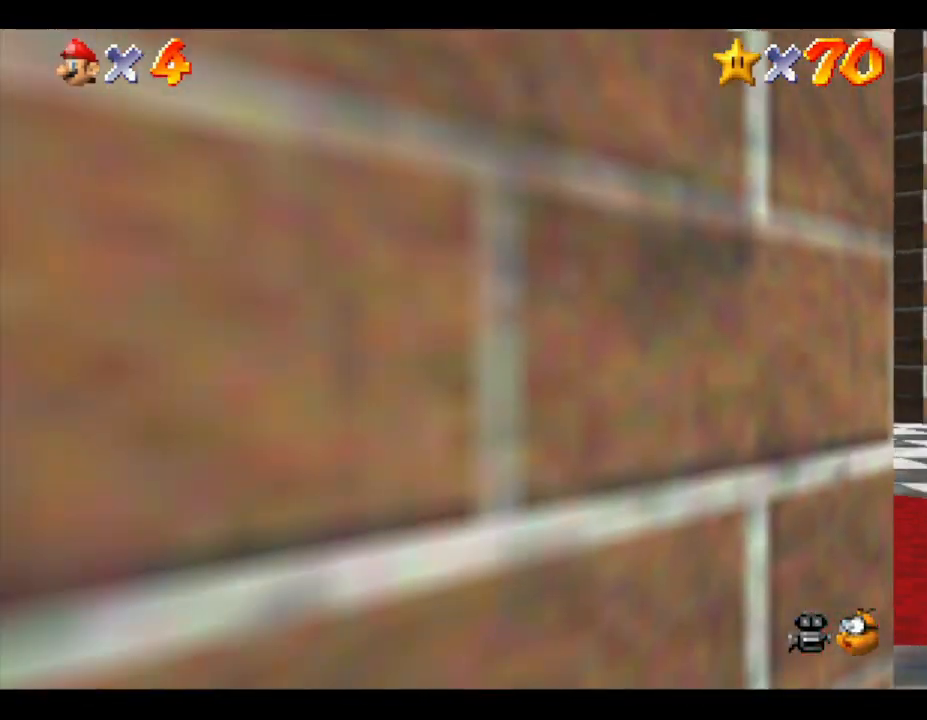
{"buttons": [], "left_stick": "center", "events": []}
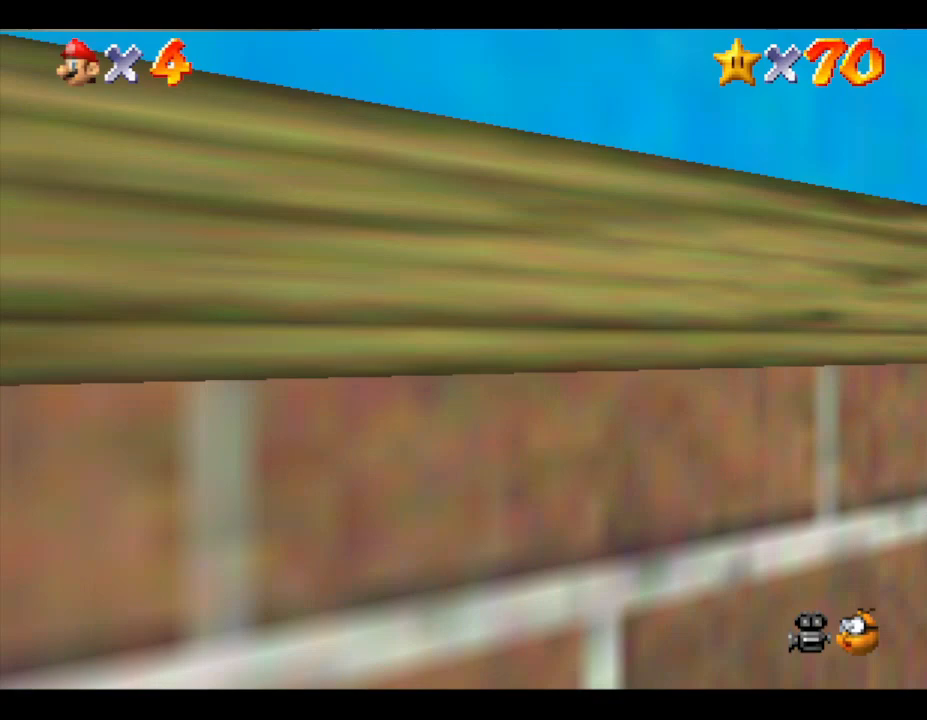
{"buttons": [], "left_stick": "center", "events": [[17, "C_LEFT", "down"], [183, "C_LEFT", "up"]]}
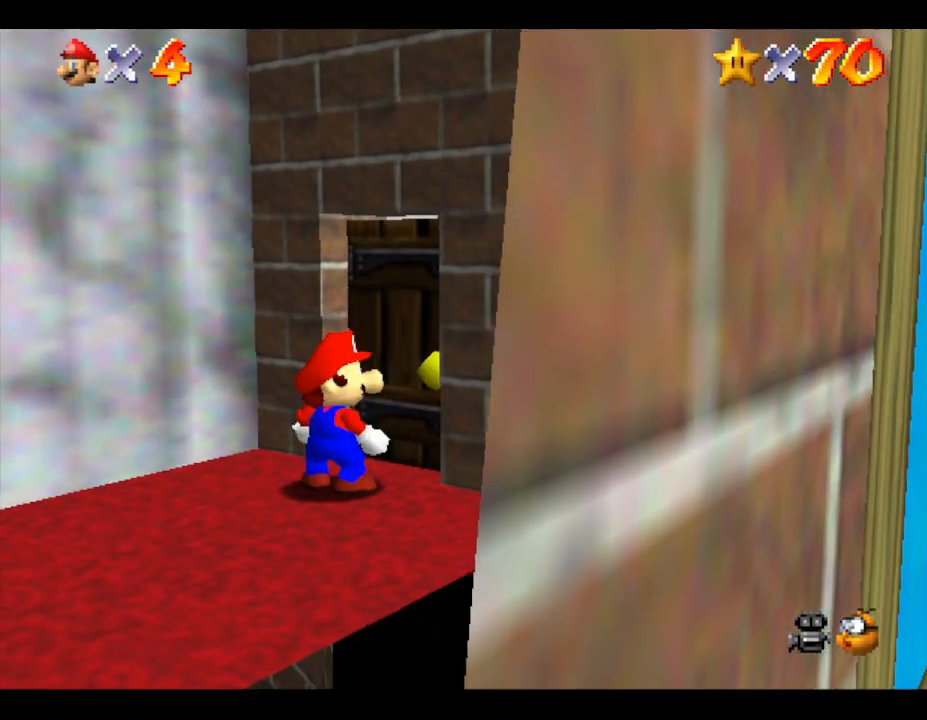
{"buttons": [], "left_stick": "center", "events": []}